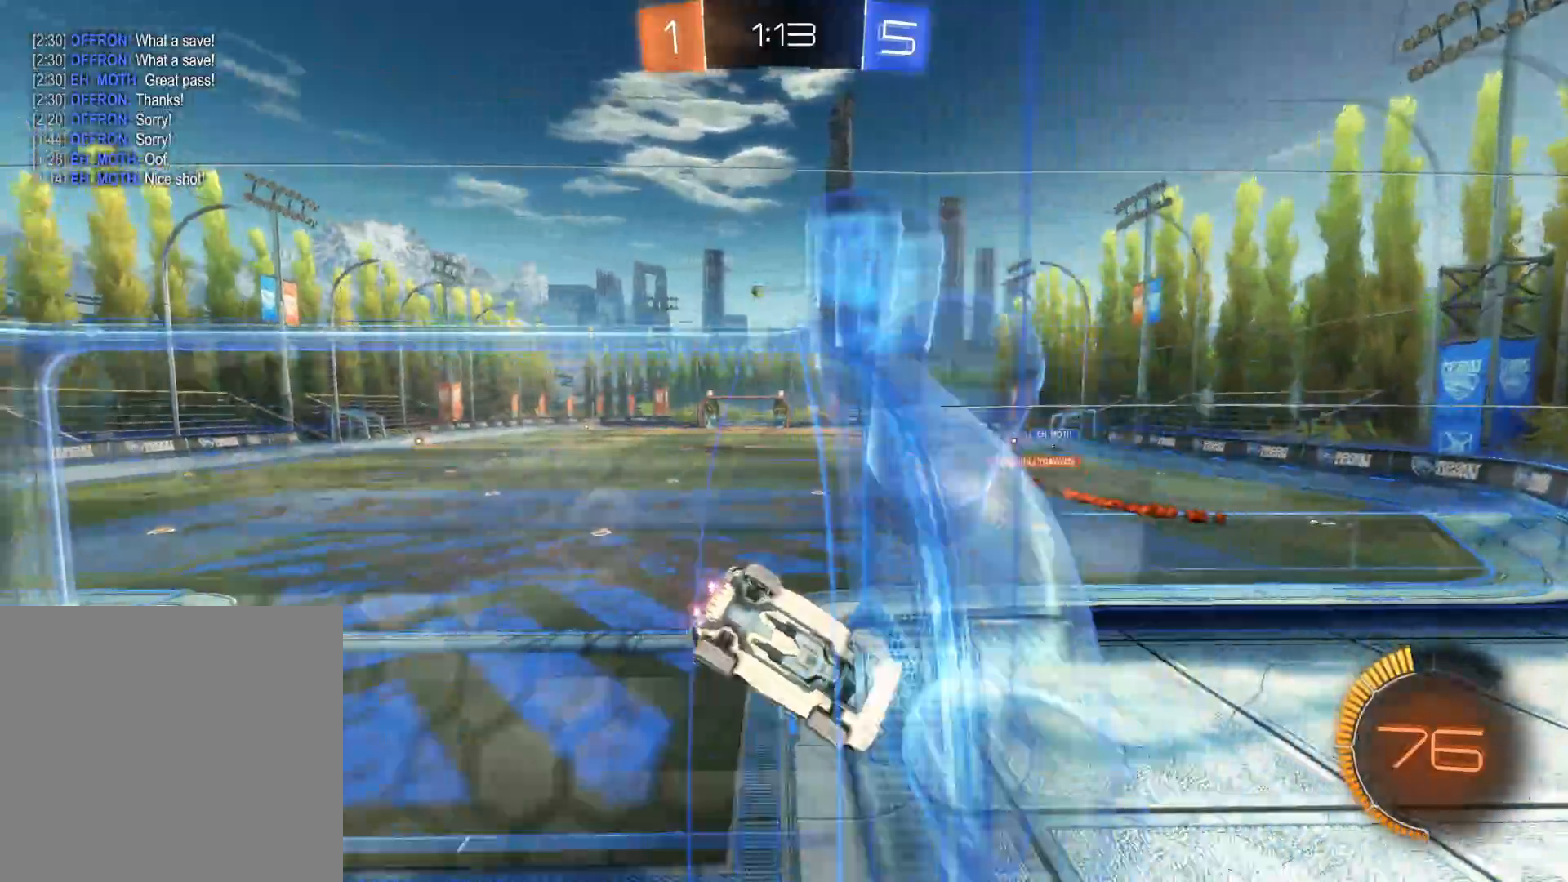
Gameplay with a controller (PlayStation layout); each line is a JSON object with the inputs held at the frame after it. "events" lists button and stick changes between this image and that frame as [ms after this image, input, new state], when the widget could be followed in between.
{"buttons": ["CIRCLE", "R2"], "left_stick": "center", "right_stick": "center", "events": [[233, "CIRCLE", "down"], [266, "left_stick", "center"]]}
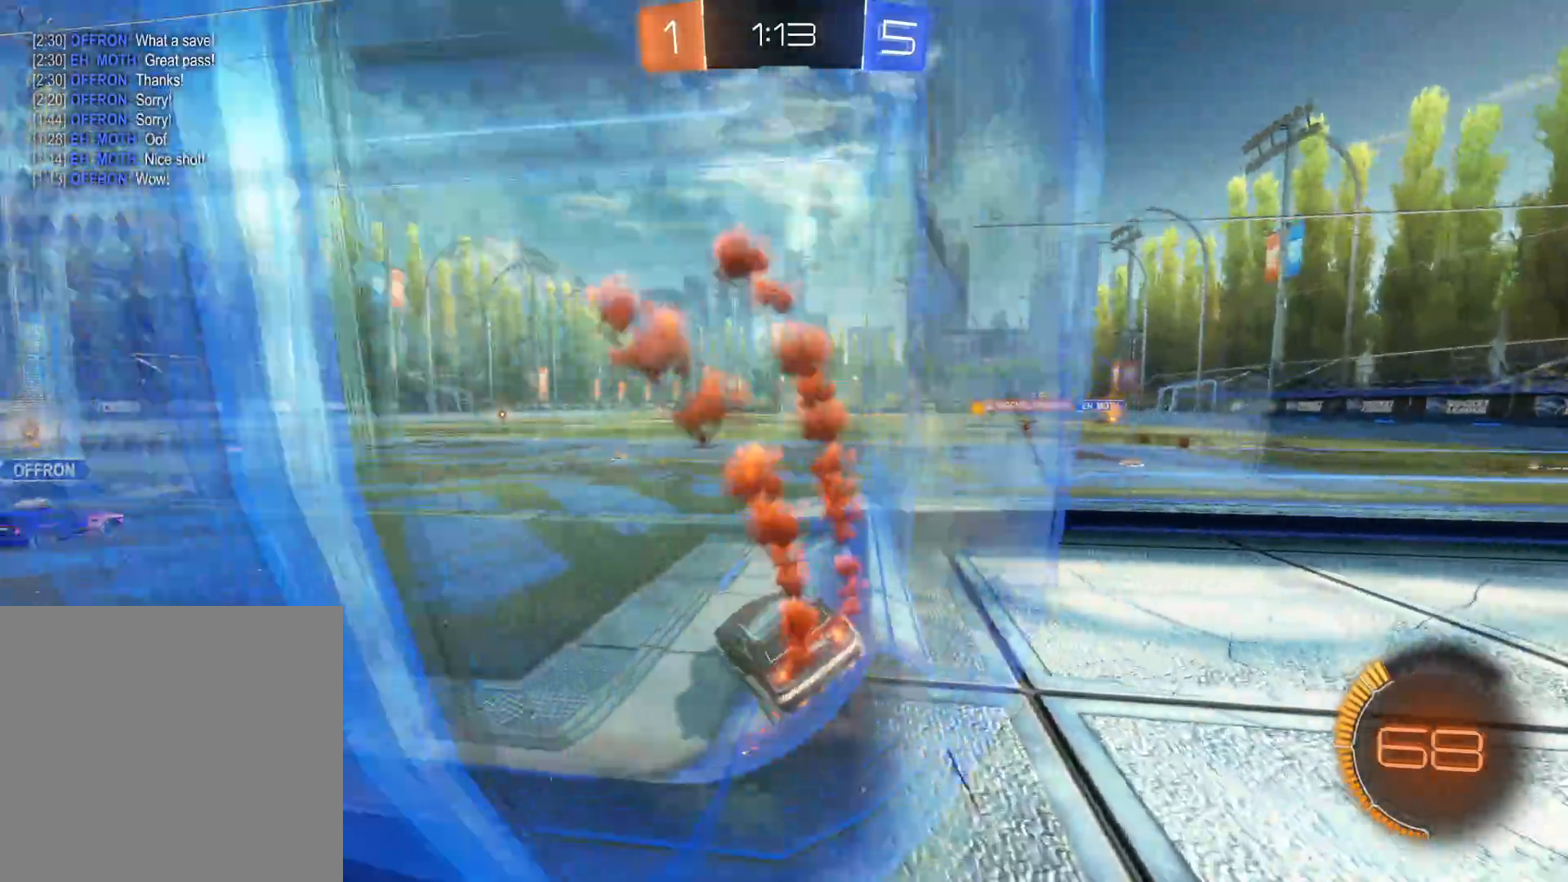
{"buttons": ["CIRCLE", "R2"], "left_stick": "center", "right_stick": "center", "events": [[50, "CIRCLE", "up"], [150, "TRIANGLE", "down"], [233, "TRIANGLE", "up"], [300, "CIRCLE", "down"]]}
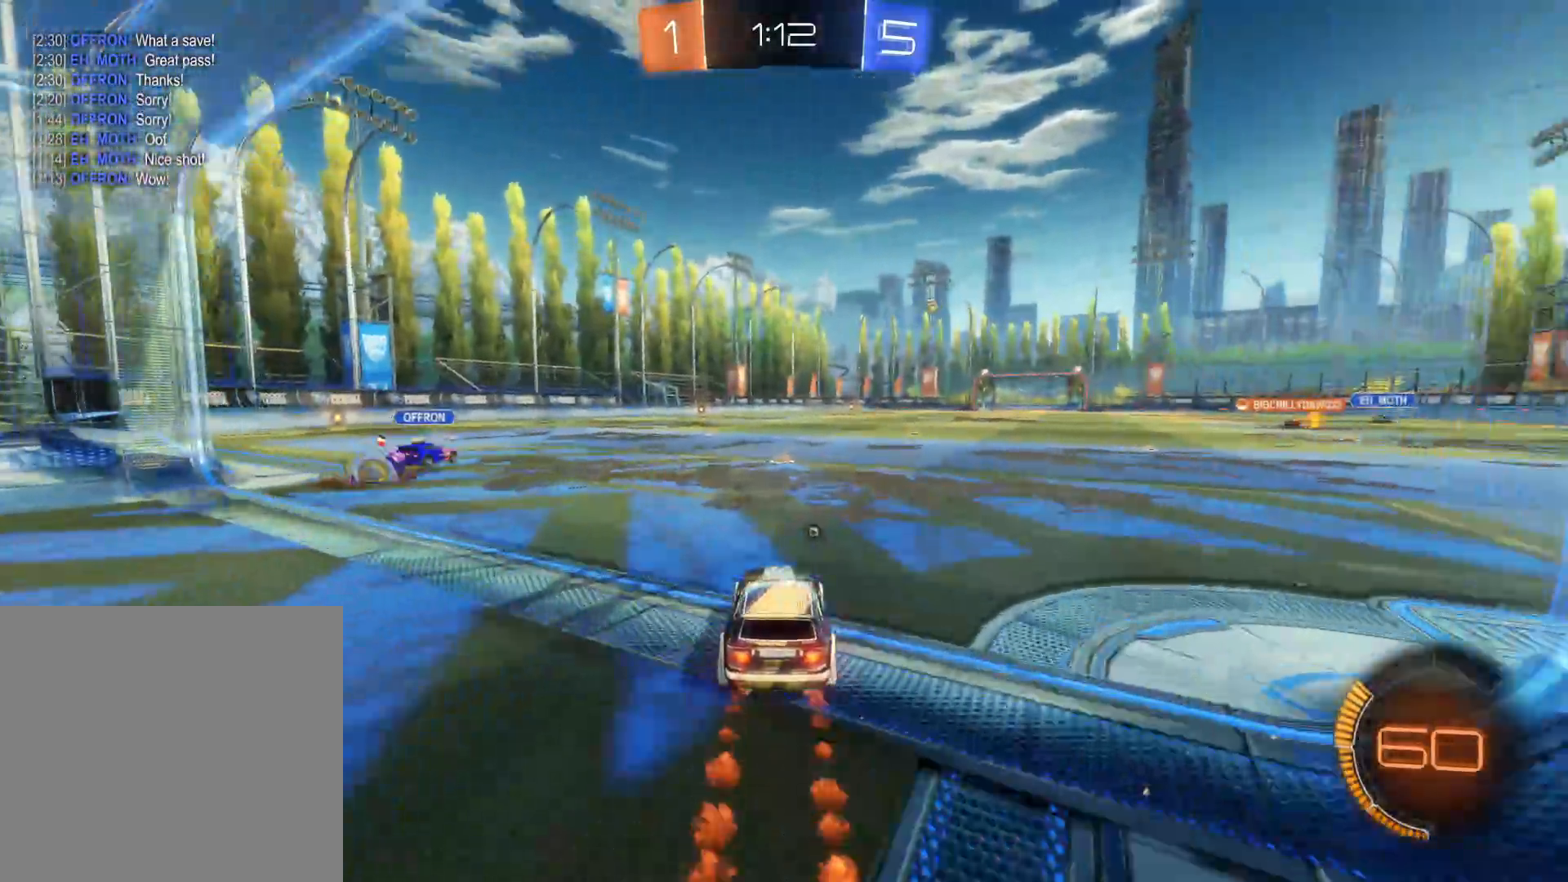
{"buttons": ["CIRCLE", "R2"], "left_stick": "up-right", "right_stick": "center", "events": [[350, "left_stick", "right"], [466, "left_stick", "up-right"]]}
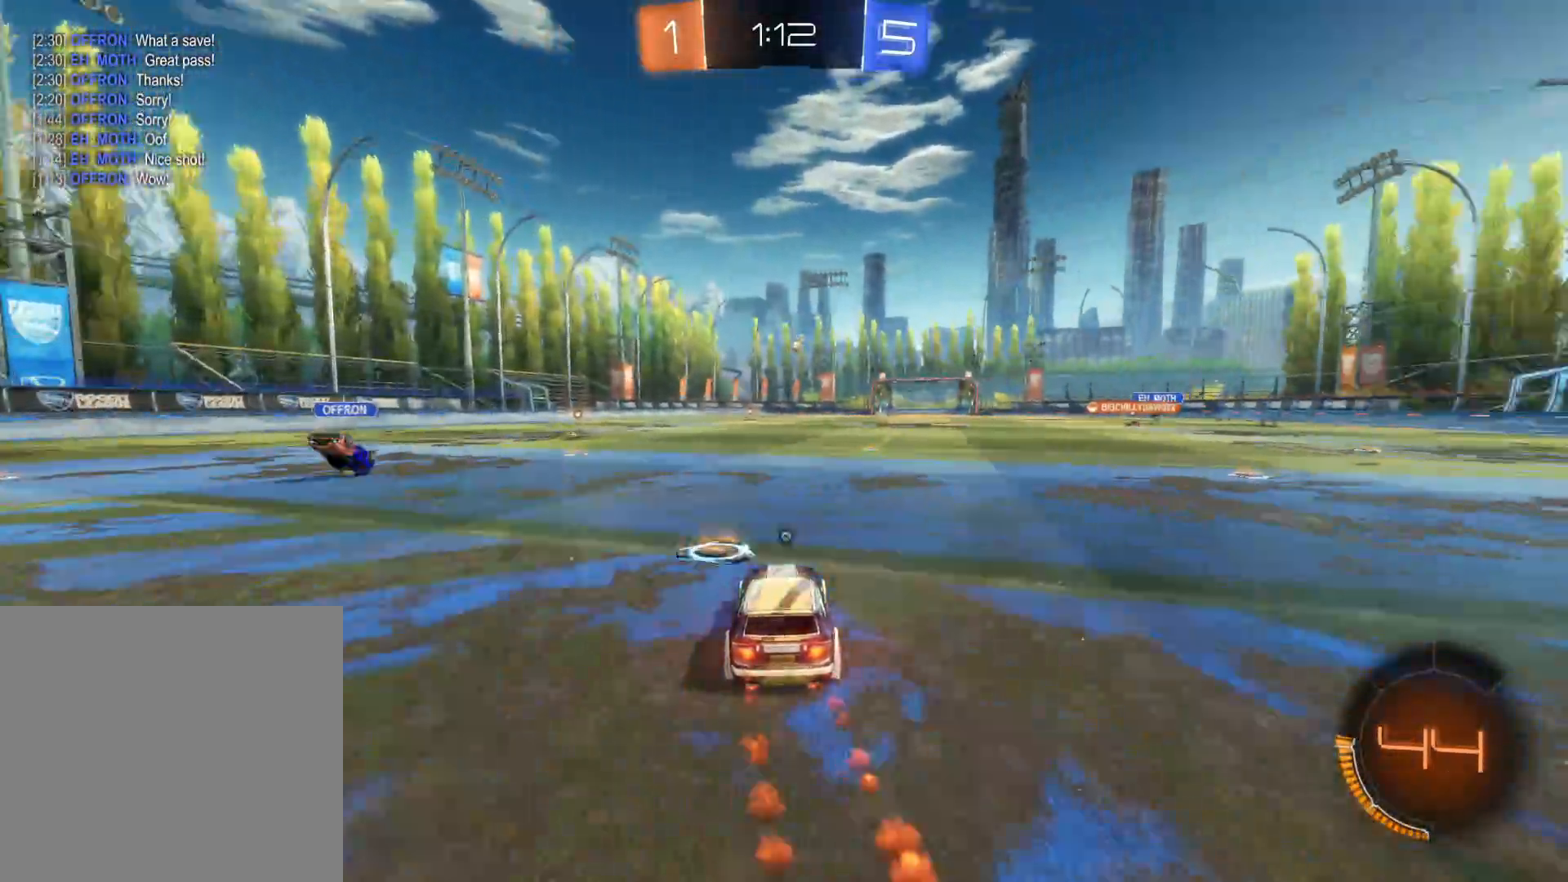
{"buttons": ["TRIANGLE", "R2"], "left_stick": "center", "right_stick": "center", "events": [[33, "CIRCLE", "up"], [66, "left_stick", "up"], [133, "CROSS", "down"], [216, "CROSS", "up"], [266, "CROSS", "down"], [383, "CROSS", "up"], [416, "left_stick", "center"], [433, "TRIANGLE", "down"]]}
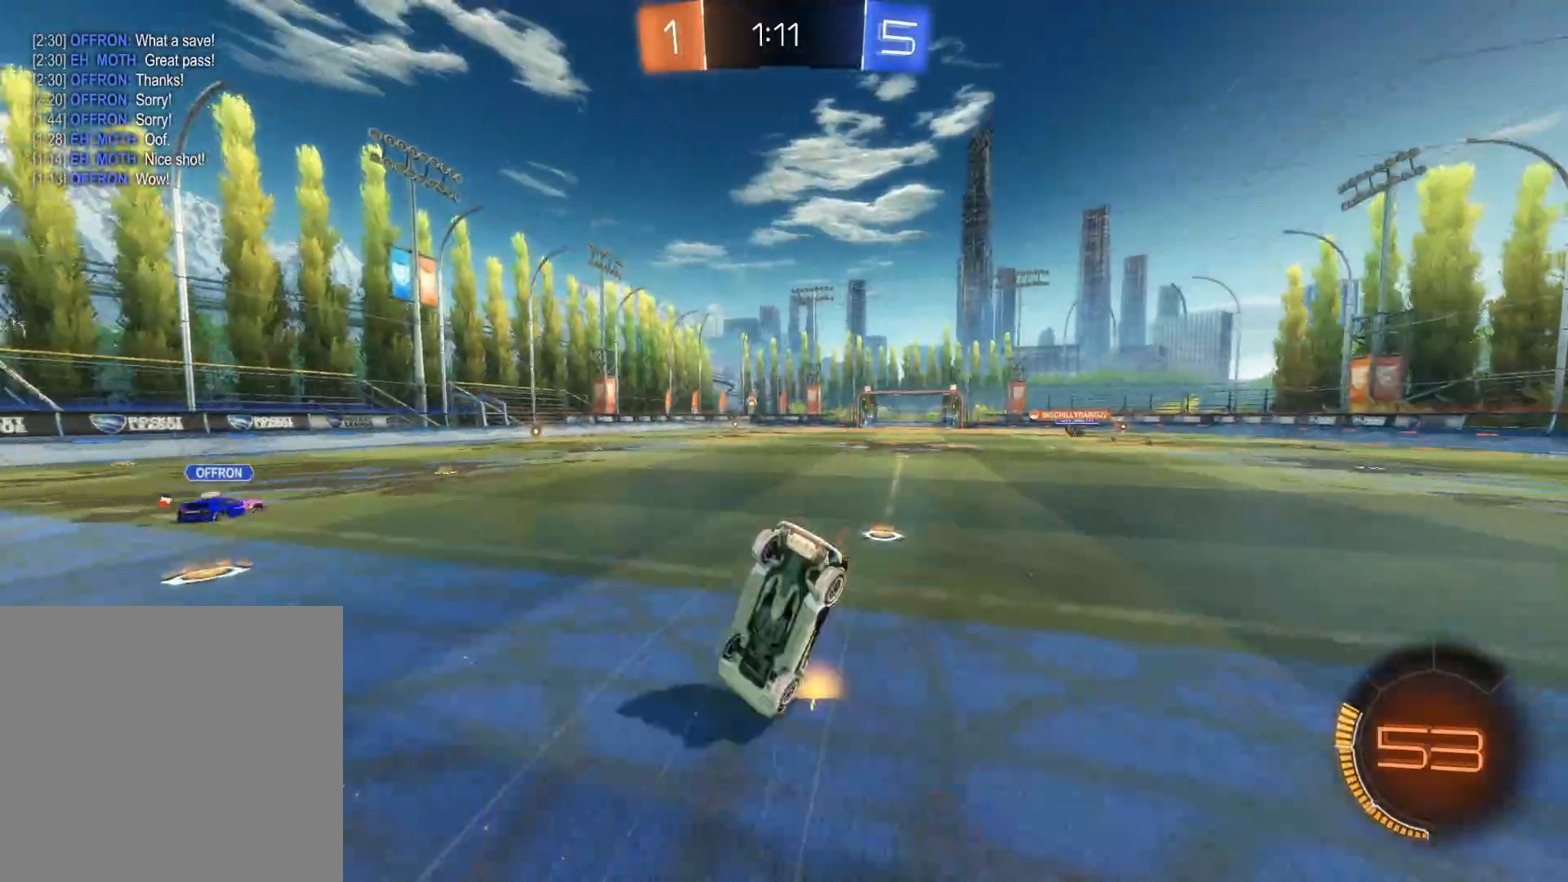
{"buttons": ["TRIANGLE", "R2"], "left_stick": "center", "right_stick": "center", "events": [[66, "TRIANGLE", "up"], [366, "TRIANGLE", "down"]]}
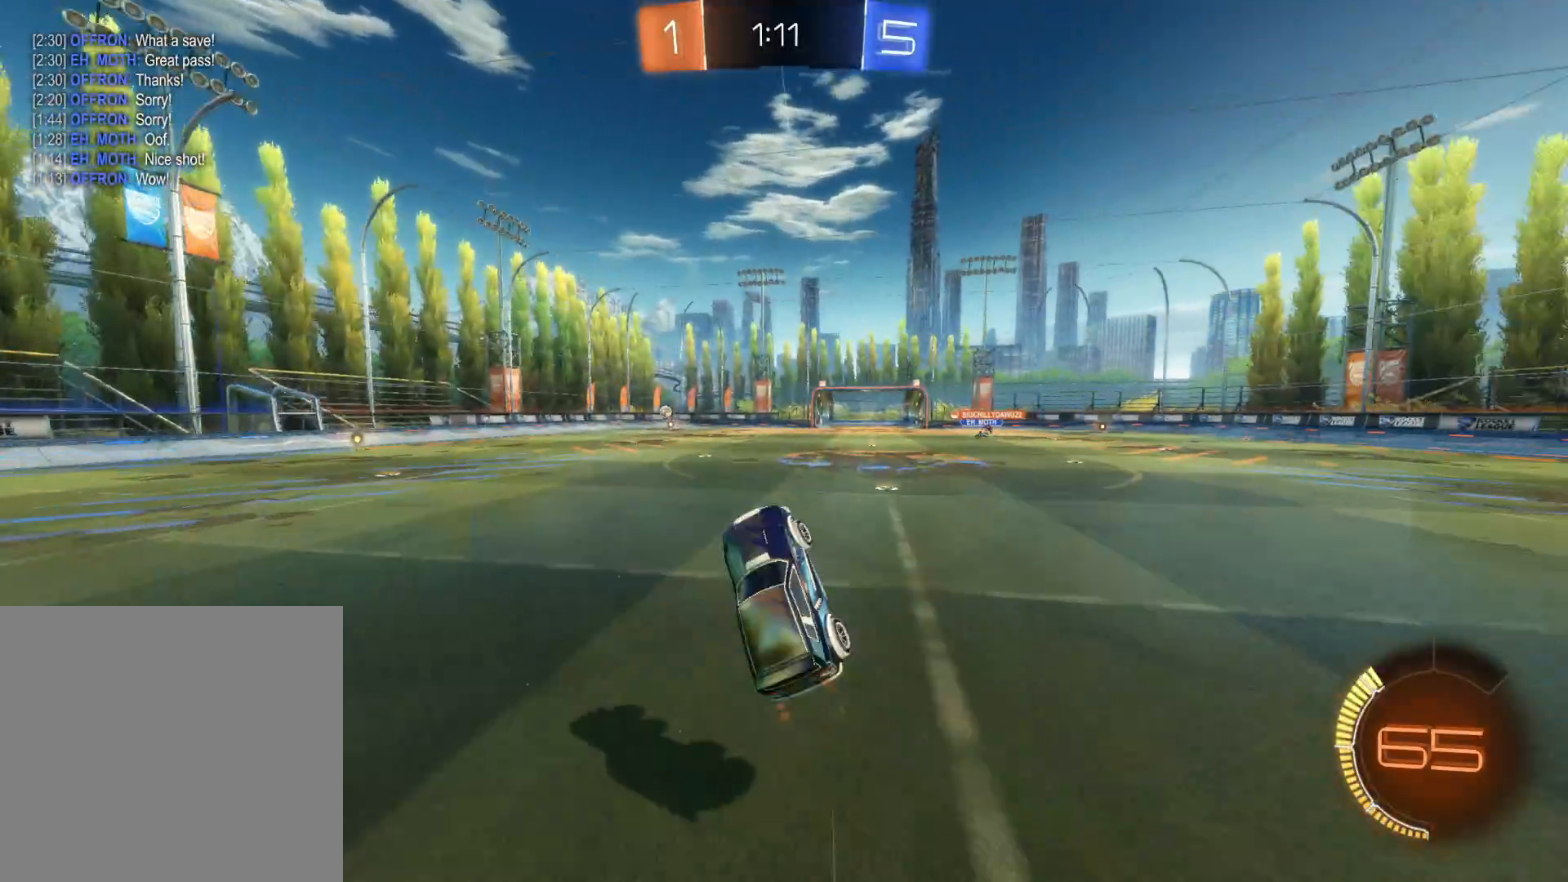
{"buttons": ["R2"], "left_stick": "right", "right_stick": "center", "events": [[16, "TRIANGLE", "up"], [216, "left_stick", "right"]]}
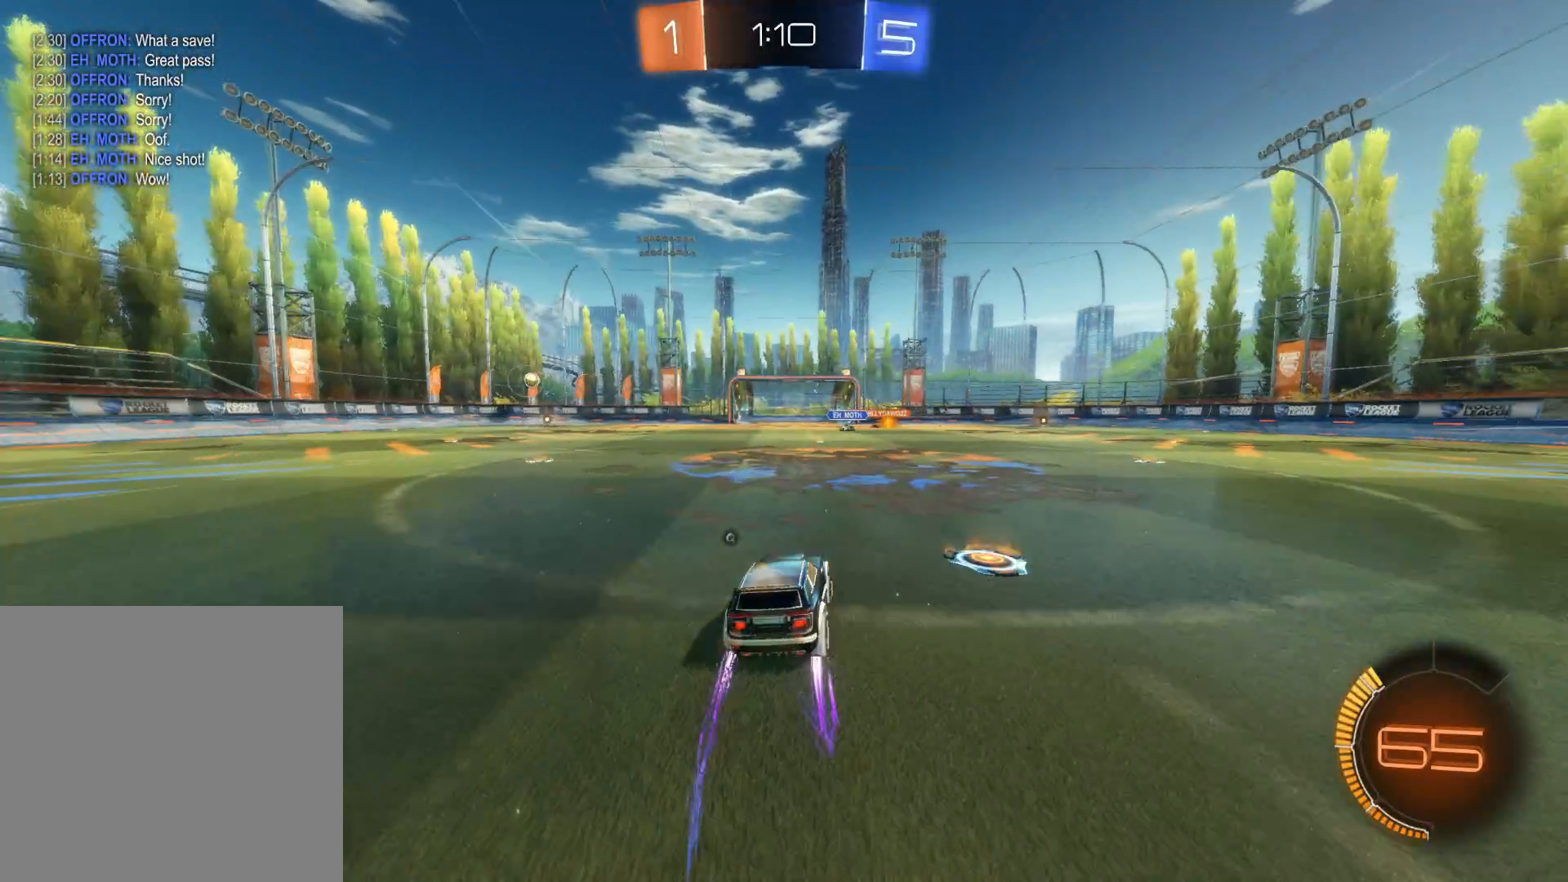
{"buttons": ["TRIANGLE", "R2"], "left_stick": "center", "right_stick": "center", "events": [[116, "left_stick", "up"], [166, "CROSS", "down"], [216, "left_stick", "up-left"], [266, "CROSS", "up"], [316, "CROSS", "down"], [416, "CROSS", "up"], [483, "TRIANGLE", "down"], [483, "left_stick", "center"]]}
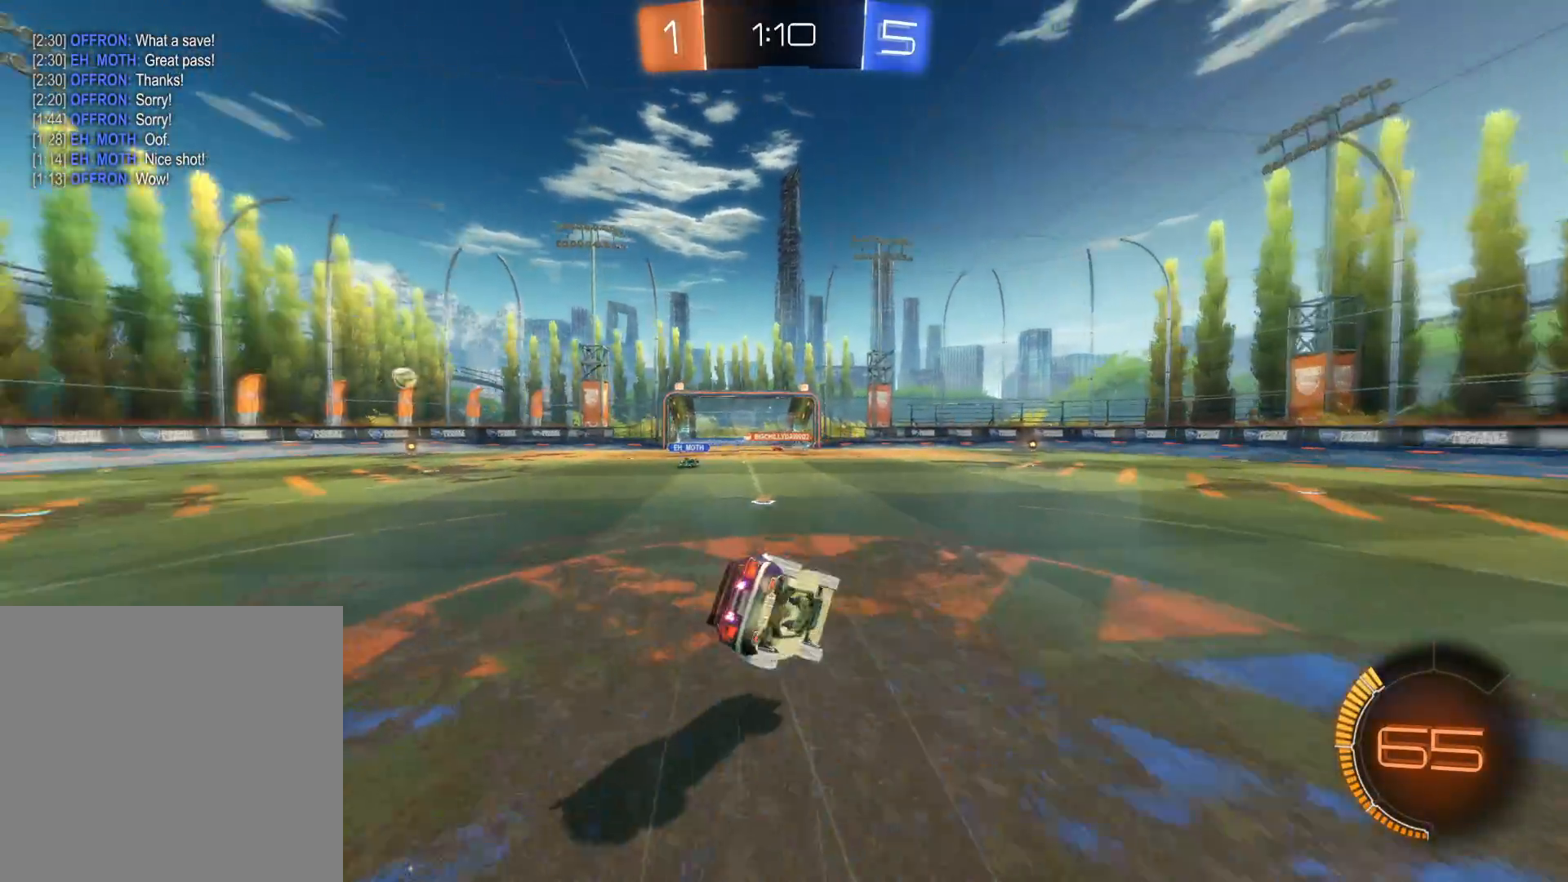
{"buttons": ["R2"], "left_stick": "center", "right_stick": "center", "events": [[133, "TRIANGLE", "up"], [300, "TRIANGLE", "down"], [433, "TRIANGLE", "up"]]}
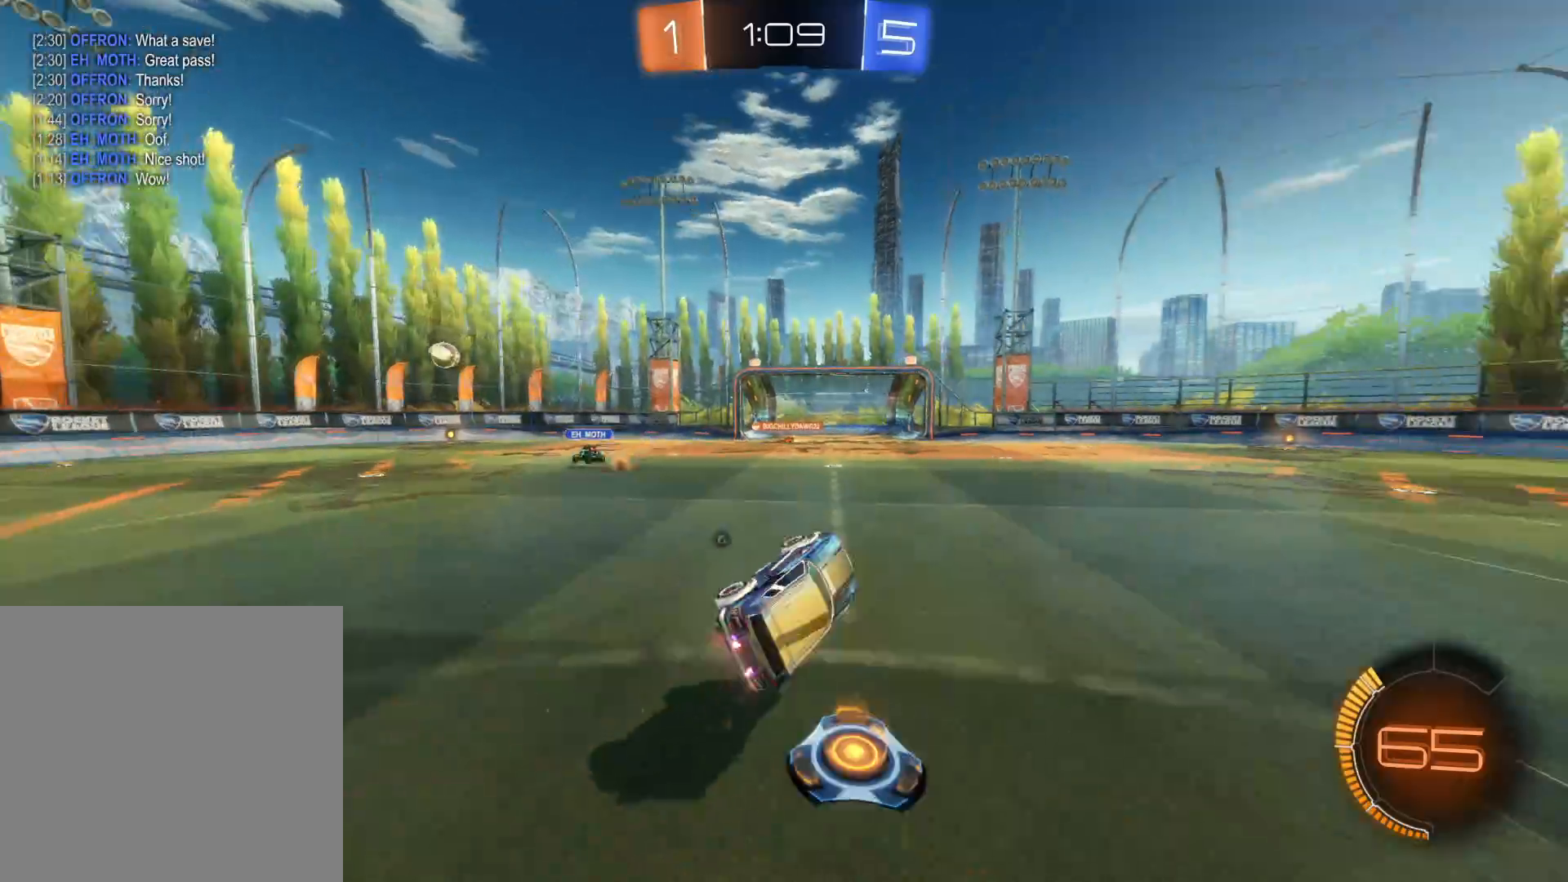
{"buttons": ["R2"], "left_stick": "right", "right_stick": "center", "events": [[66, "TRIANGLE", "down"], [216, "TRIANGLE", "up"], [233, "left_stick", "right"]]}
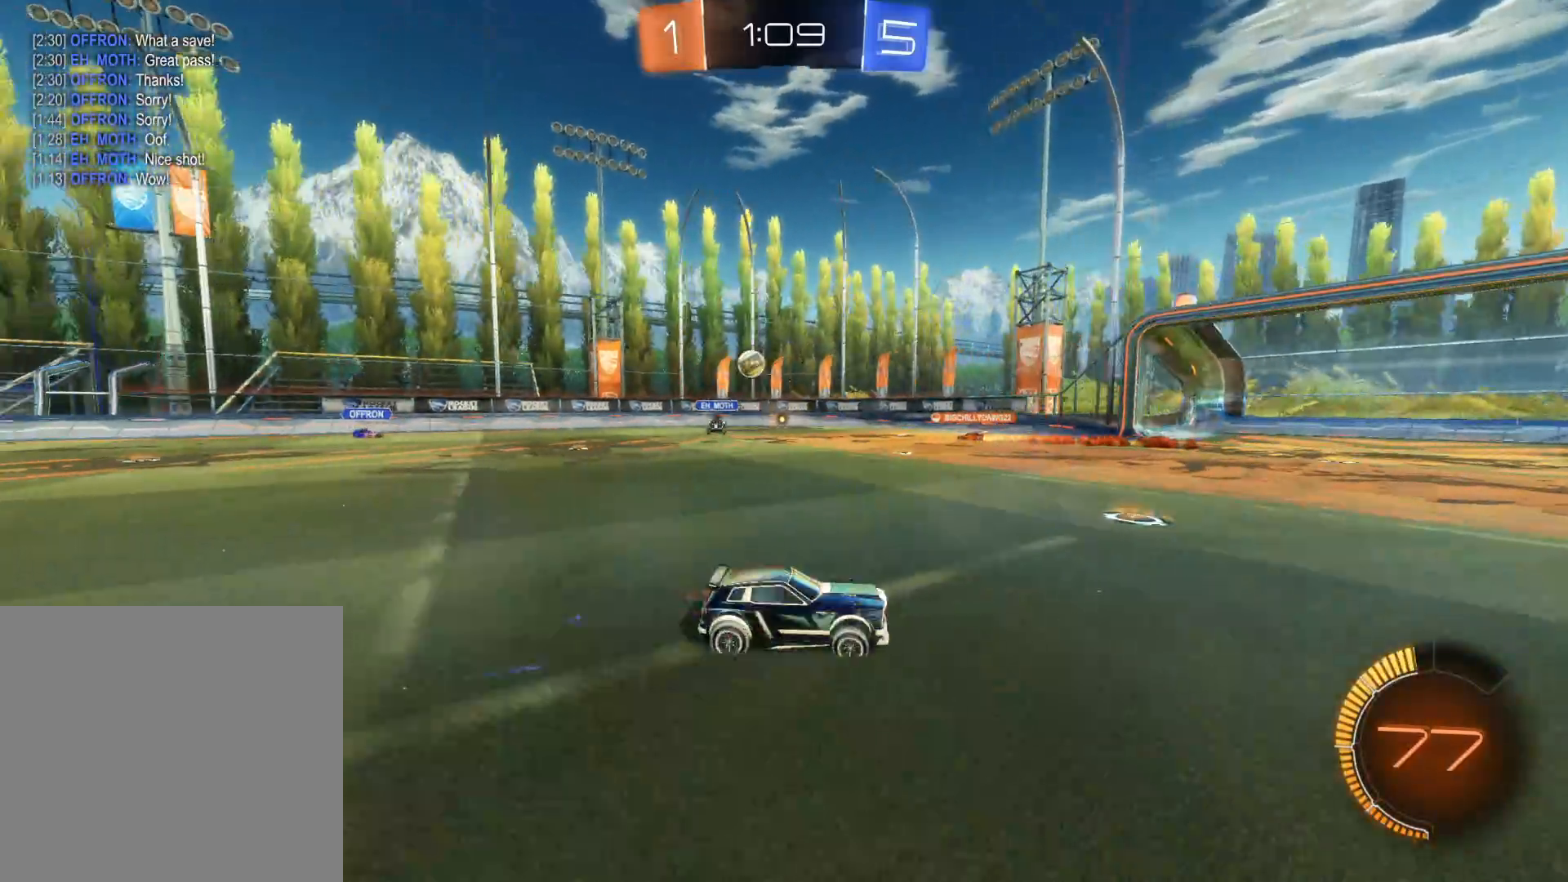
{"buttons": ["R2"], "left_stick": "left", "right_stick": "center", "events": [[83, "TRIANGLE", "down"], [83, "left_stick", "center"], [183, "TRIANGLE", "up"], [250, "TRIANGLE", "down"], [383, "TRIANGLE", "up"], [466, "left_stick", "left"]]}
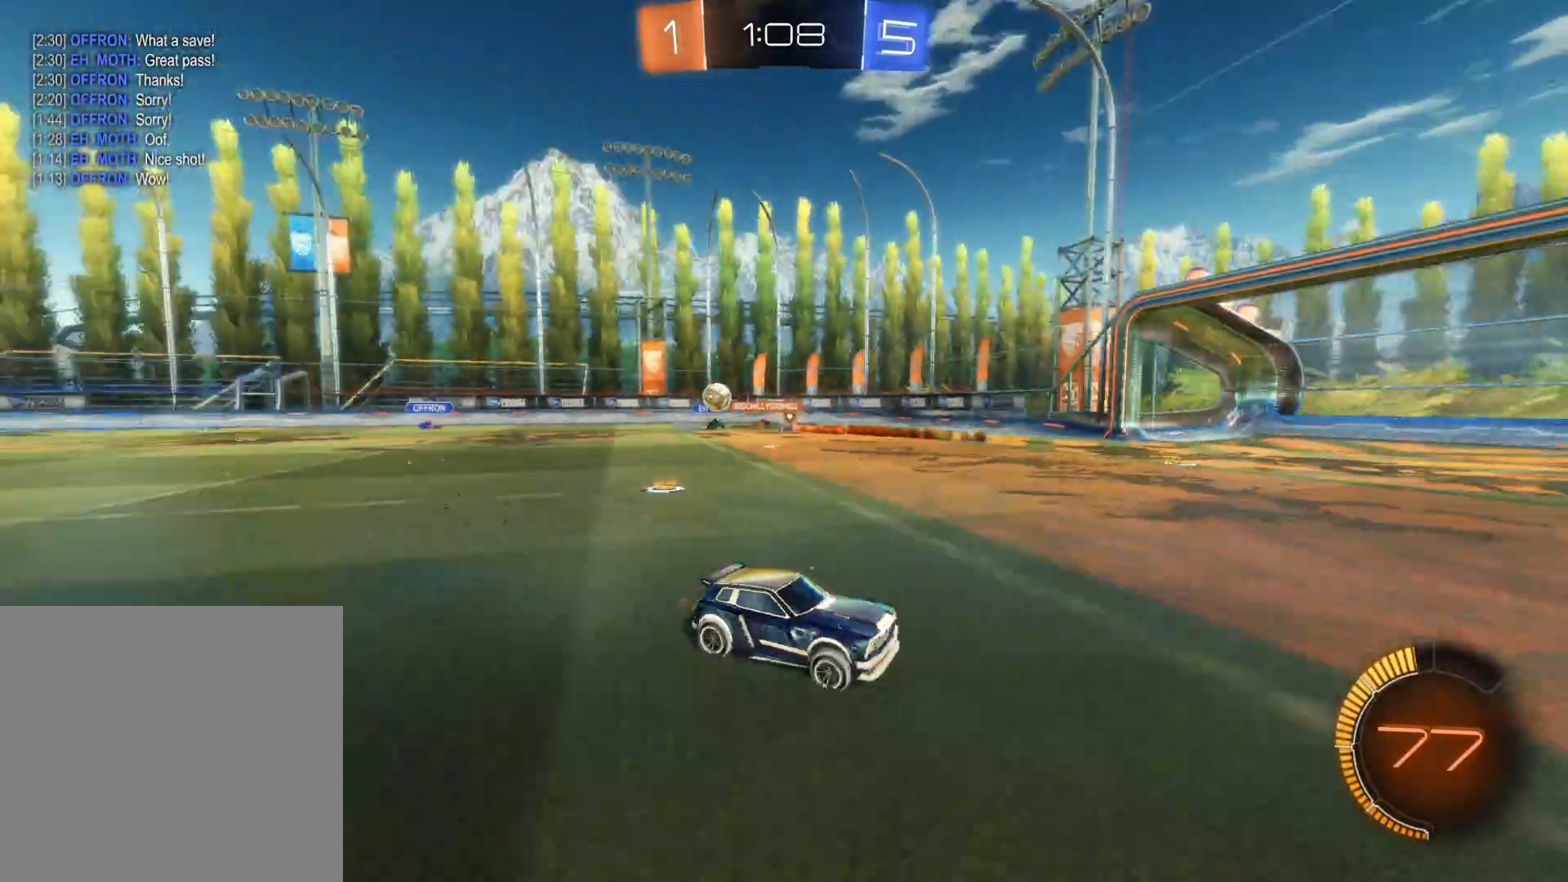
{"buttons": ["L2"], "left_stick": "left", "right_stick": "center", "events": [[433, "R2", "up"], [483, "L2", "down"]]}
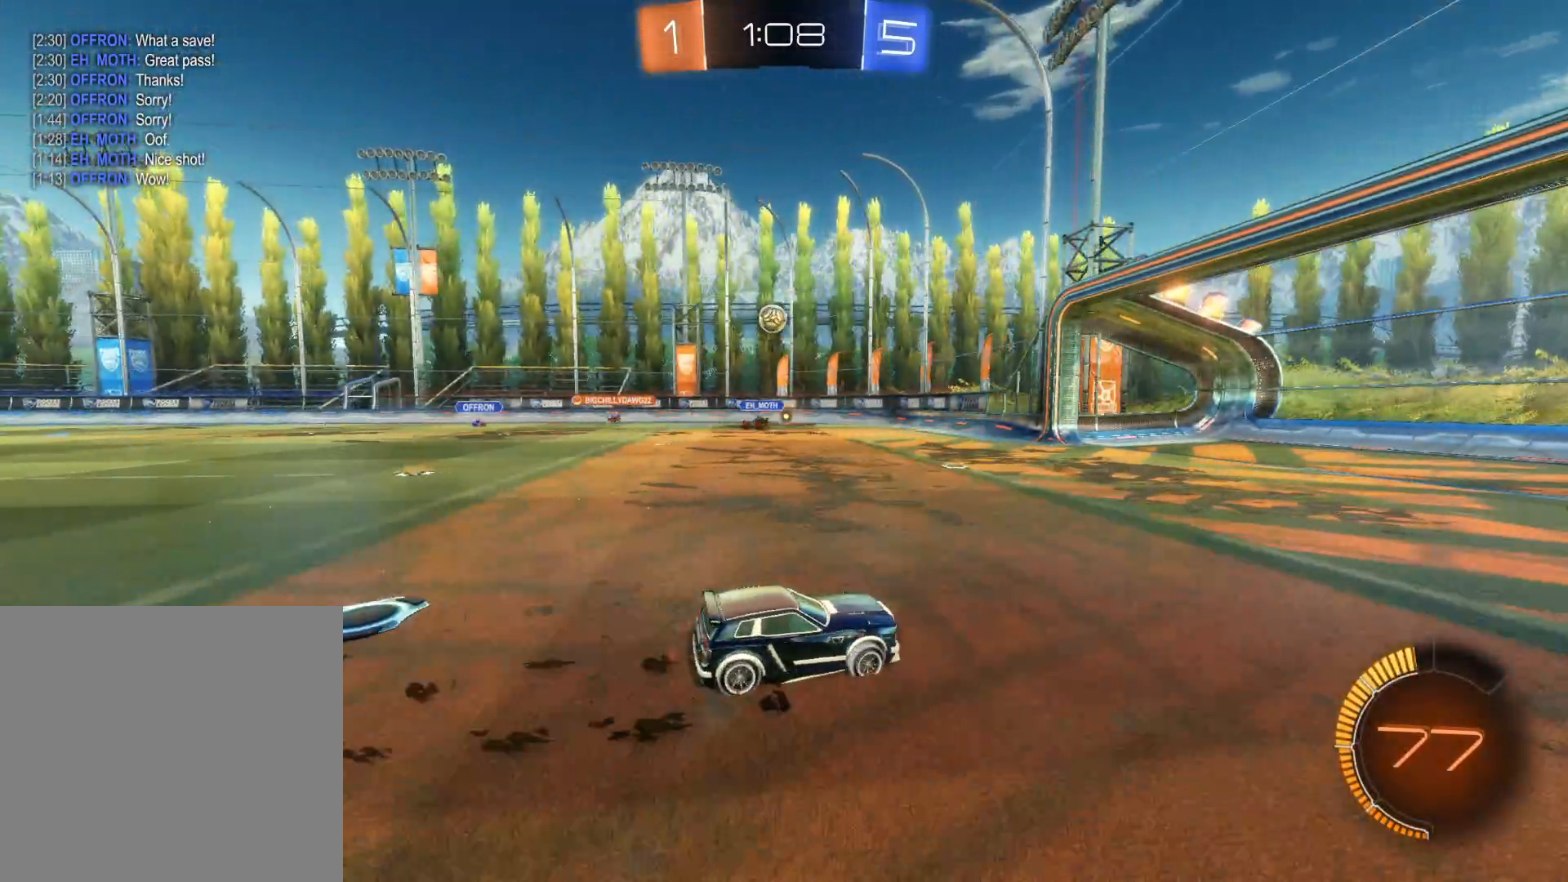
{"buttons": ["L1"], "left_stick": "left", "right_stick": "center", "events": [[166, "L2", "up"], [166, "left_stick", "center"], [200, "R2", "down"], [250, "left_stick", "right"], [400, "left_stick", "center"], [450, "left_stick", "left"], [500, "L1", "down"], [500, "R2", "up"]]}
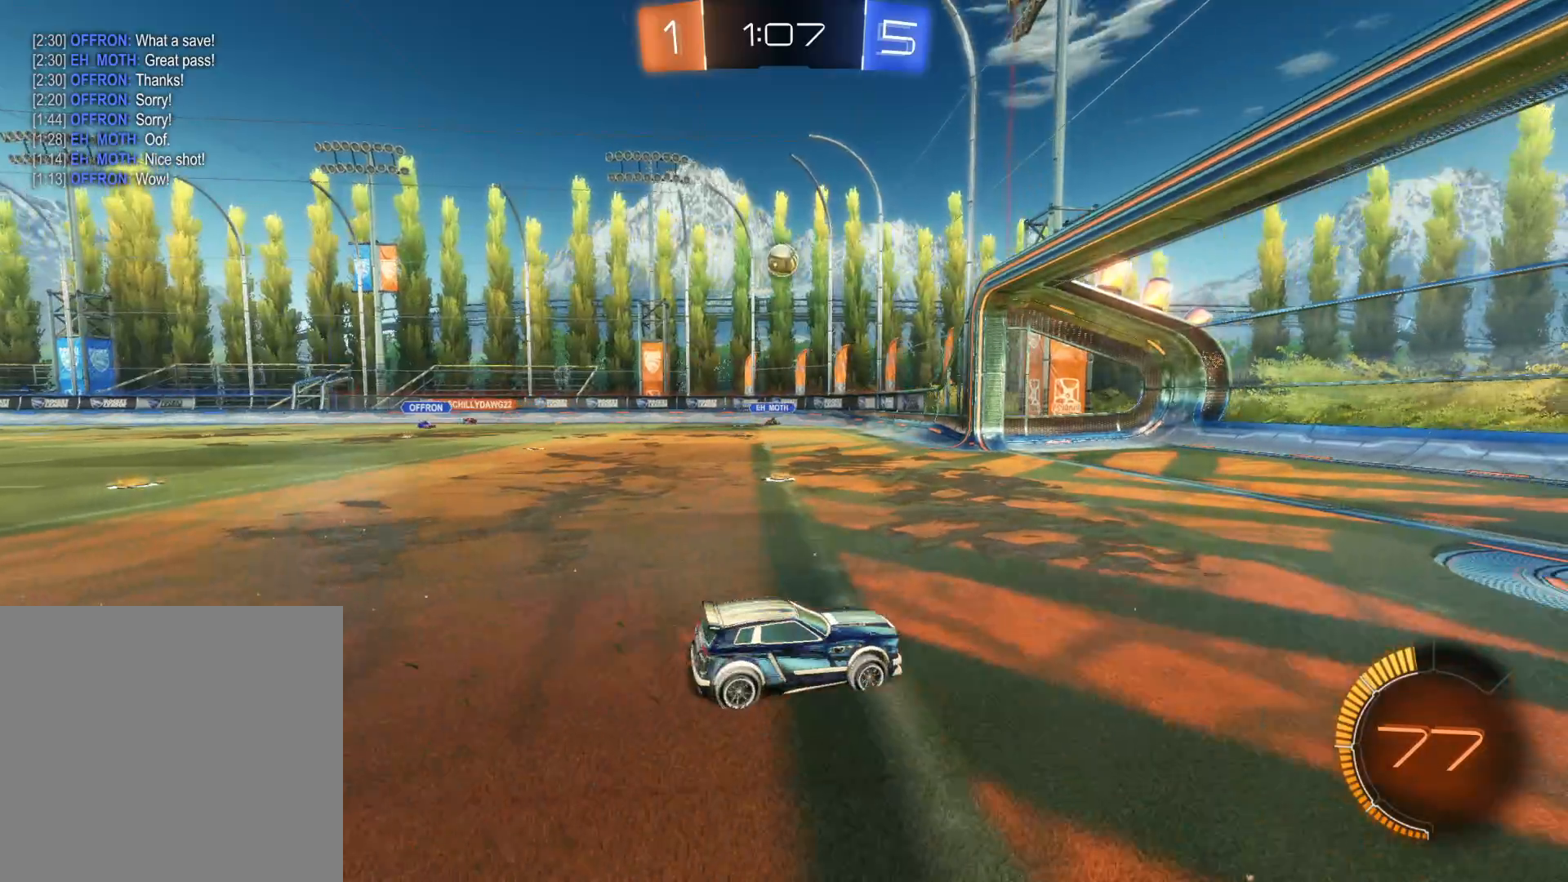
{"buttons": ["R2"], "left_stick": "center", "right_stick": "center", "events": [[133, "L1", "up"], [350, "R2", "down"], [433, "left_stick", "center"]]}
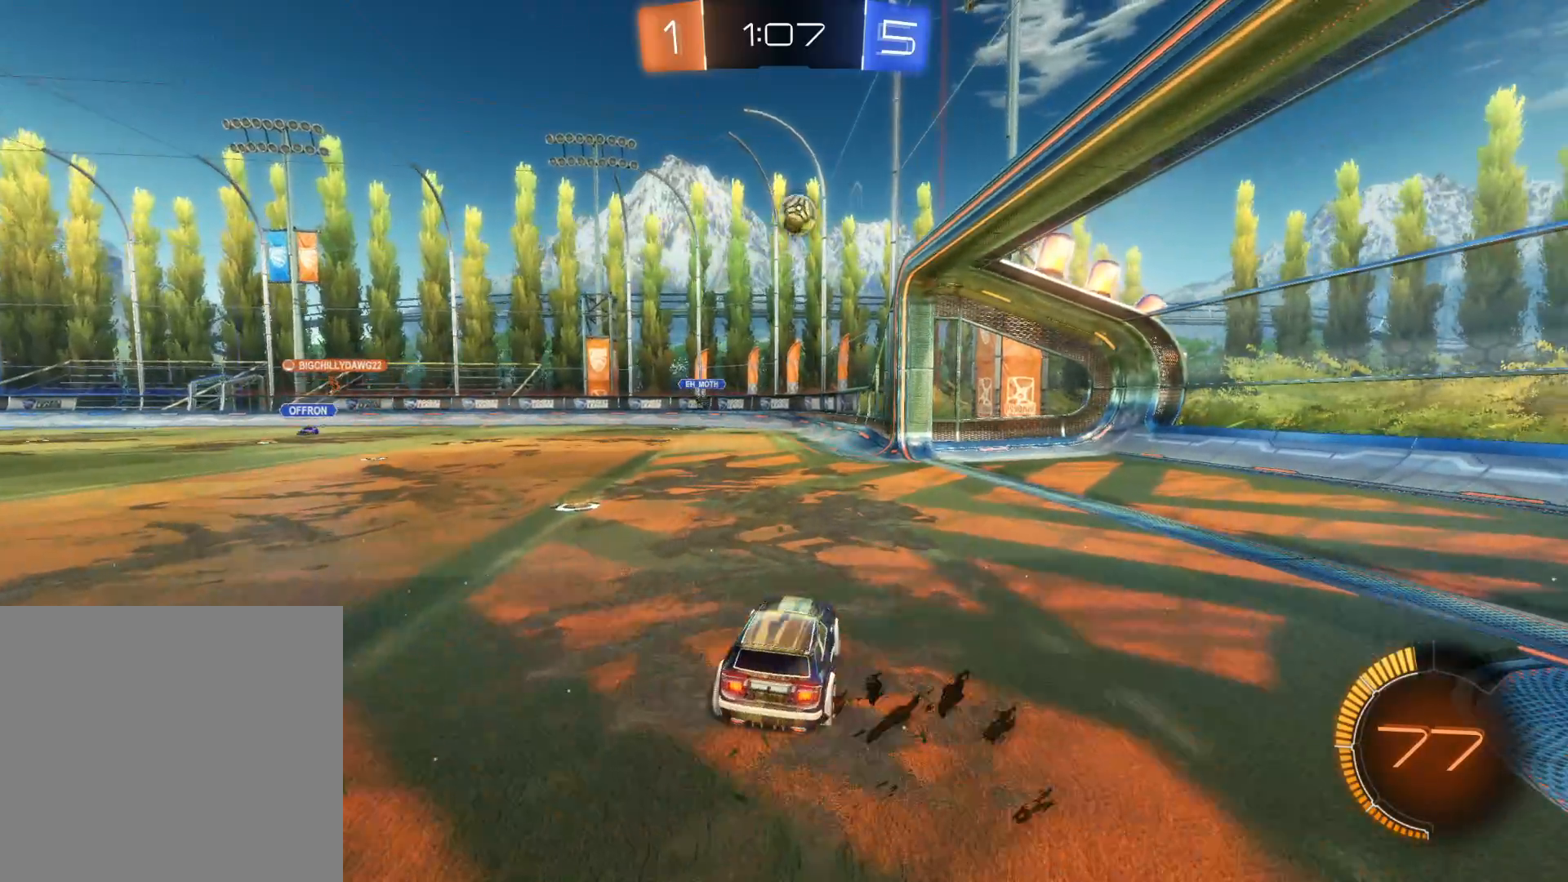
{"buttons": ["CROSS", "CIRCLE", "R2"], "left_stick": "down-left", "right_stick": "center", "events": [[166, "R2", "up"], [166, "left_stick", "down-left"], [300, "CROSS", "down"], [333, "CIRCLE", "down"], [383, "R2", "down"]]}
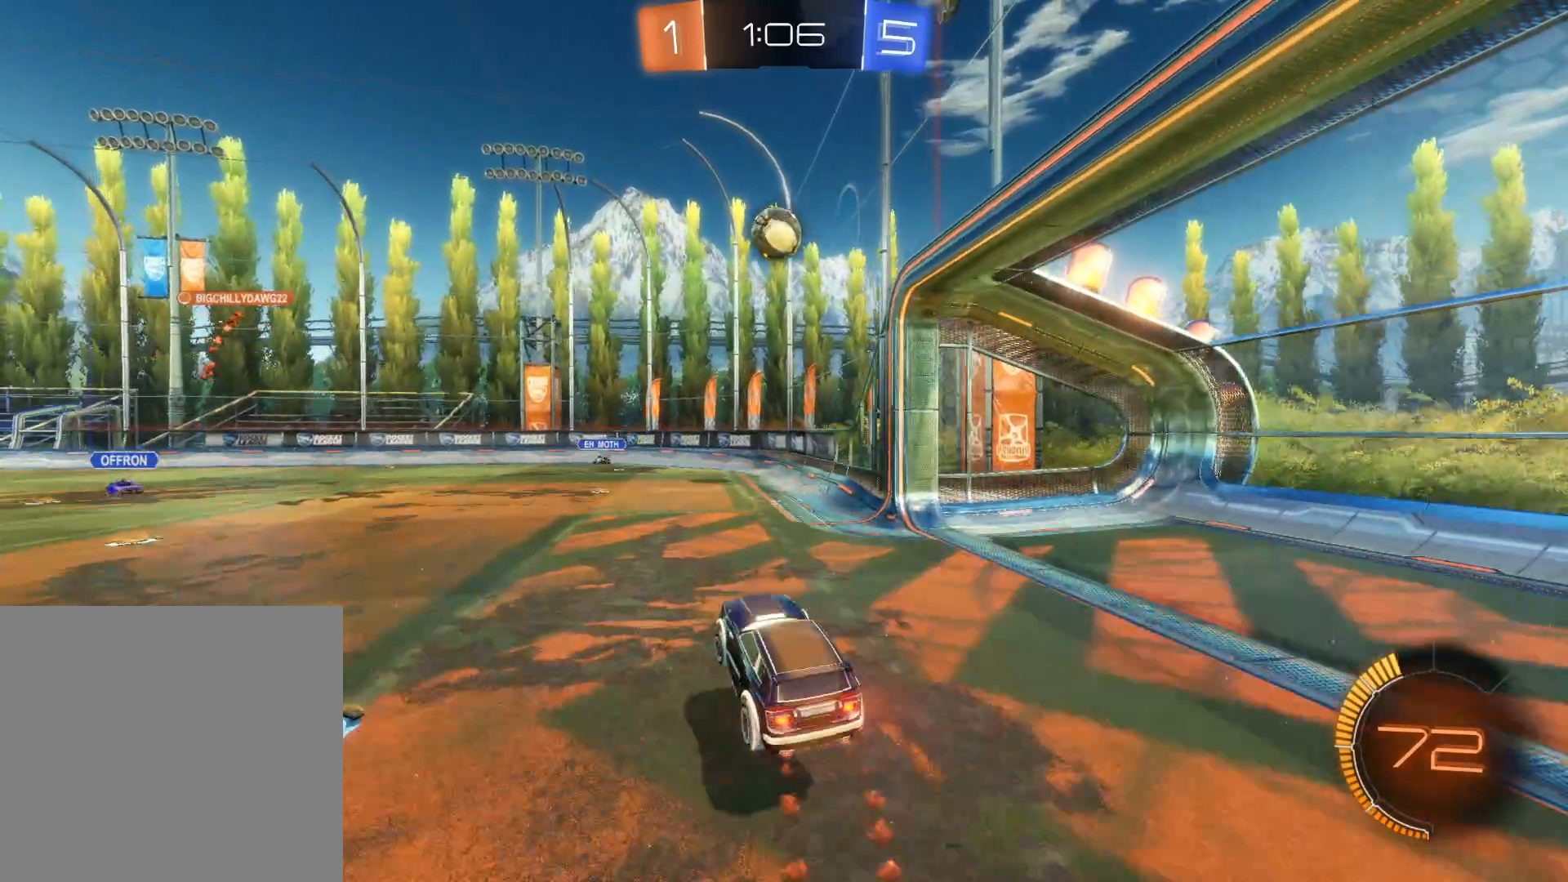
{"buttons": ["CIRCLE", "R2"], "left_stick": "up-right", "right_stick": "center", "events": [[200, "left_stick", "center"], [250, "CROSS", "up"], [266, "CIRCLE", "up"], [266, "left_stick", "up-right"], [350, "left_stick", "center"], [383, "CIRCLE", "down"], [500, "left_stick", "up-right"]]}
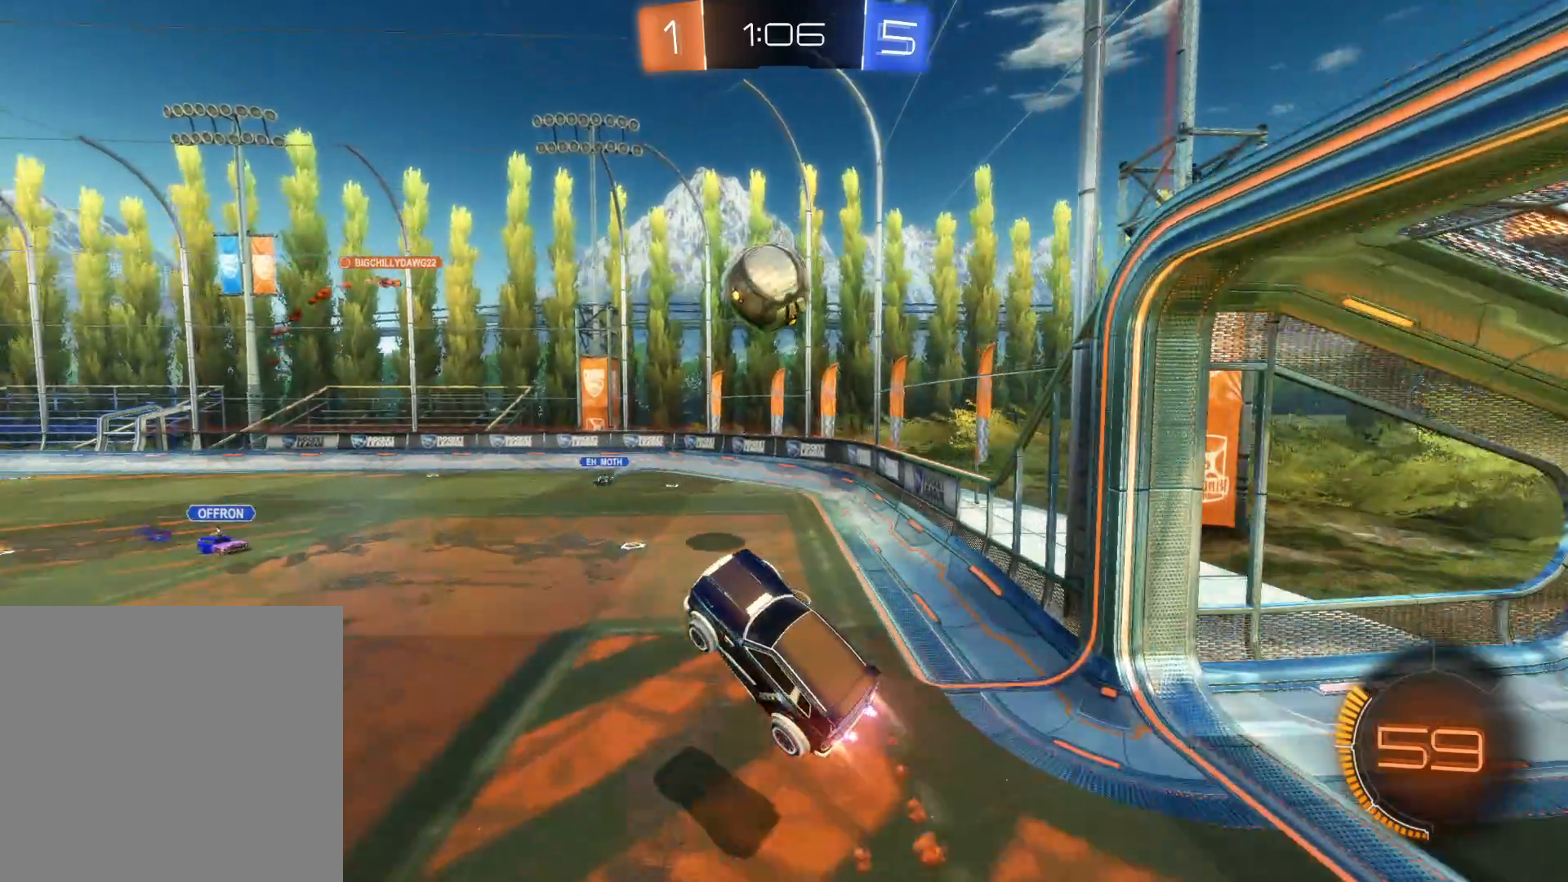
{"buttons": ["CIRCLE", "L1", "R2"], "left_stick": "up-left", "right_stick": "center", "events": [[16, "left_stick", "up"], [133, "left_stick", "up-left"], [166, "L1", "down"]]}
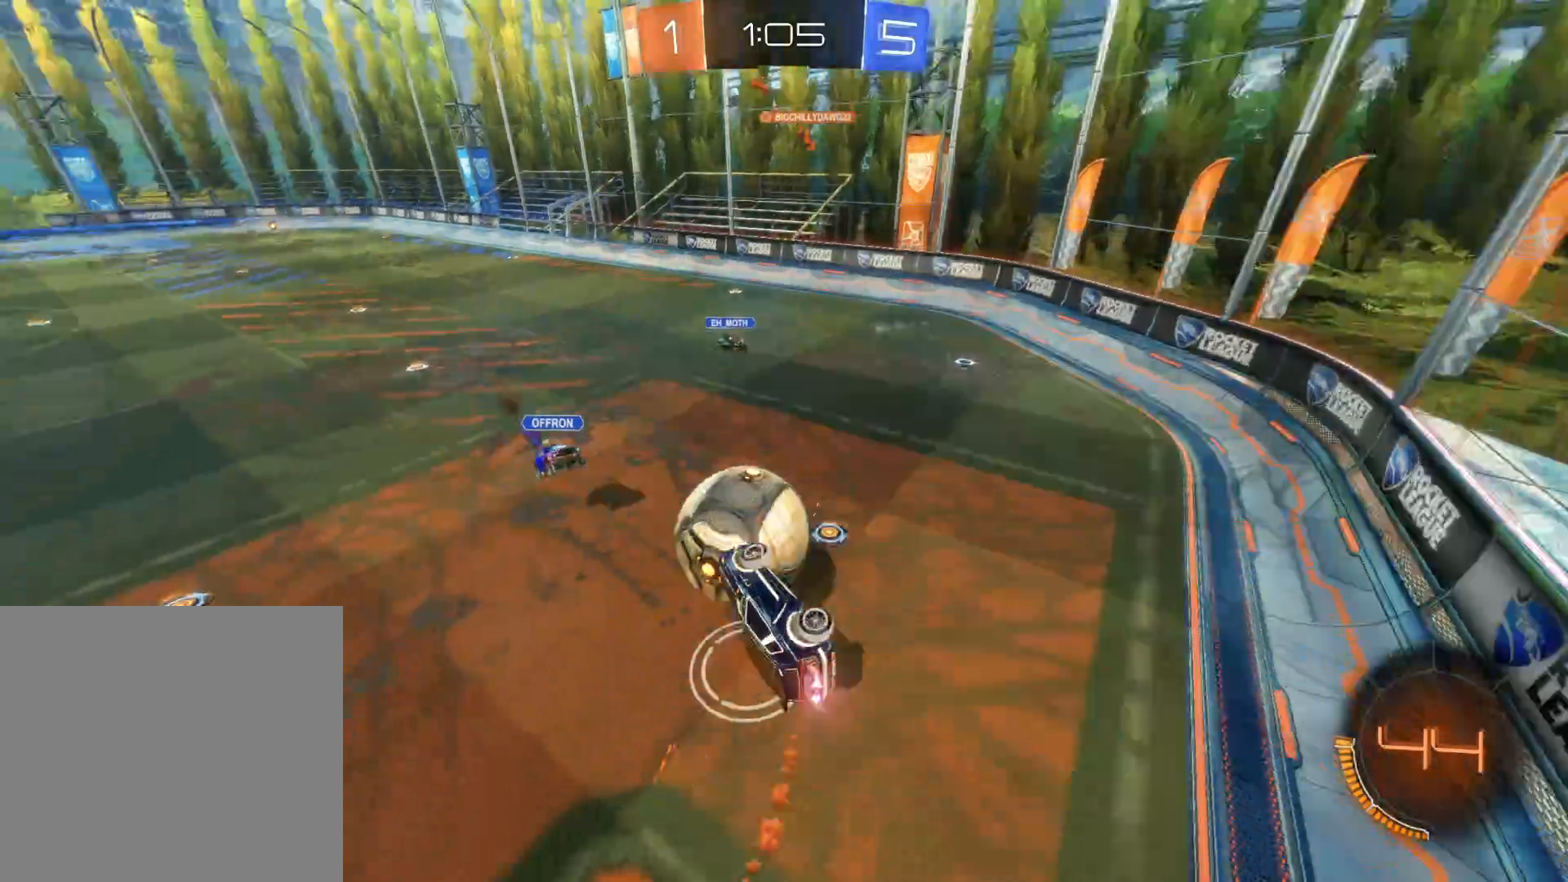
{"buttons": ["L1", "R2"], "left_stick": "up-left", "right_stick": "center", "events": [[16, "CIRCLE", "up"]]}
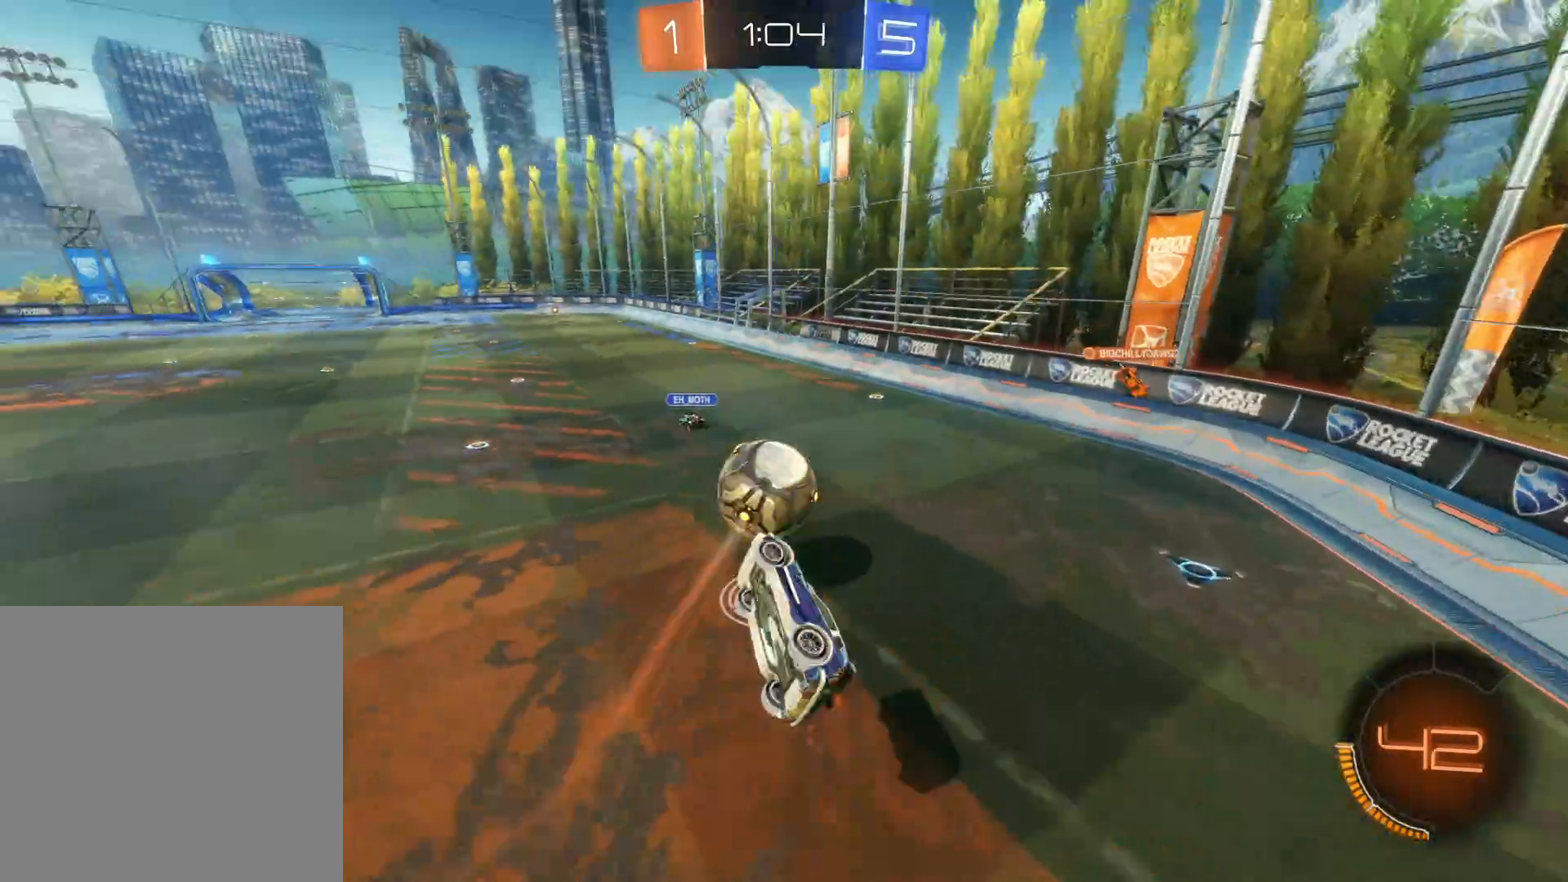
{"buttons": ["R2"], "left_stick": "down", "right_stick": "center", "events": [[100, "L1", "up"], [150, "left_stick", "up-right"], [316, "left_stick", "down-right"], [400, "left_stick", "down"]]}
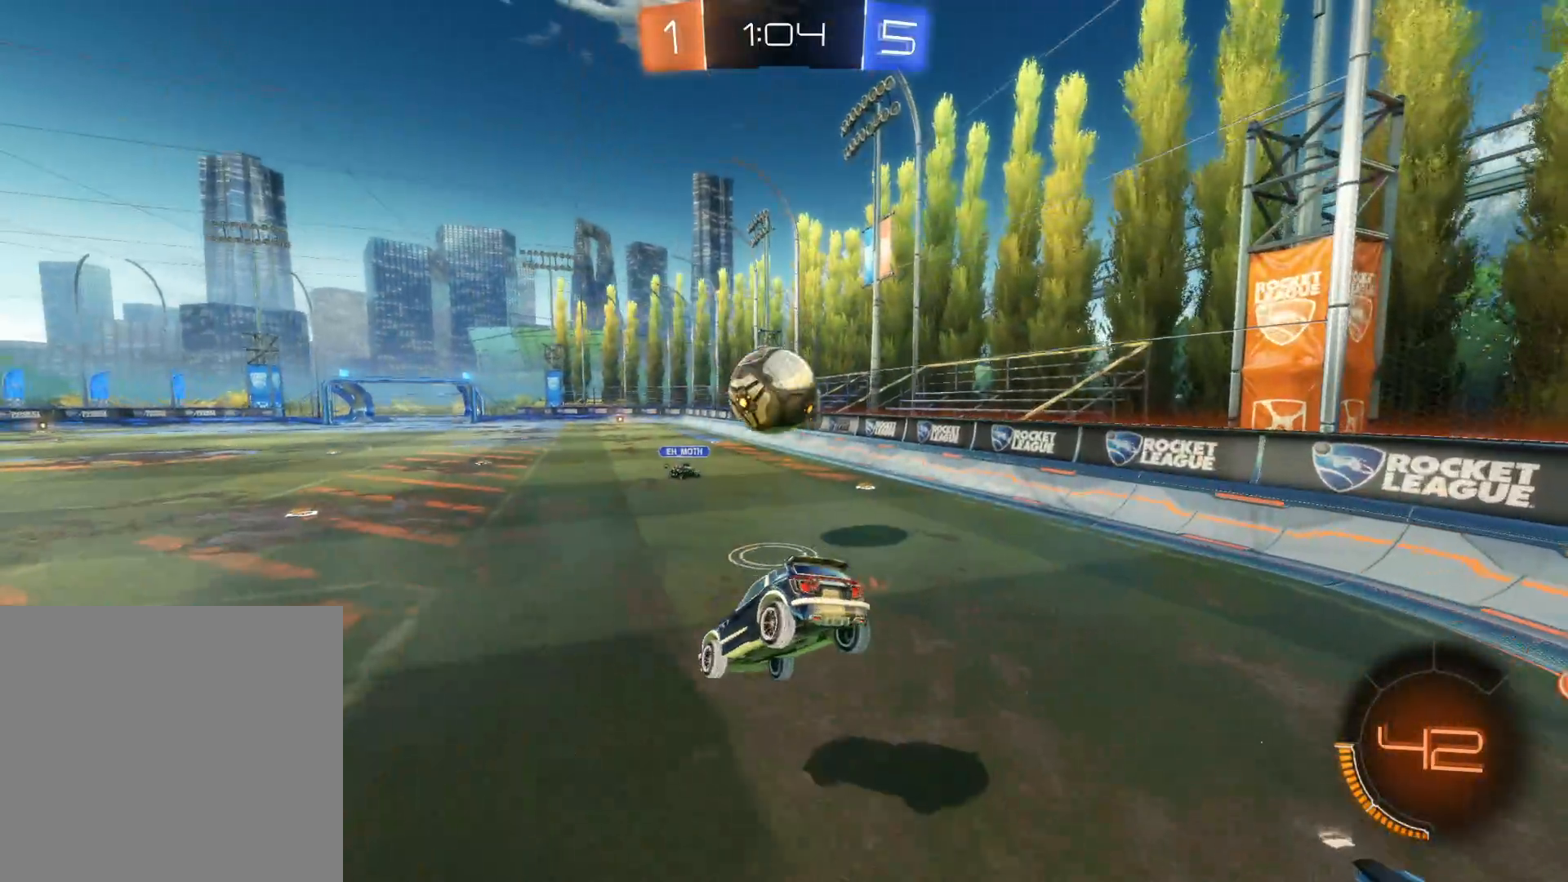
{"buttons": ["L2"], "left_stick": "center", "right_stick": "center", "events": [[283, "left_stick", "center"], [466, "L2", "down"], [466, "R2", "up"]]}
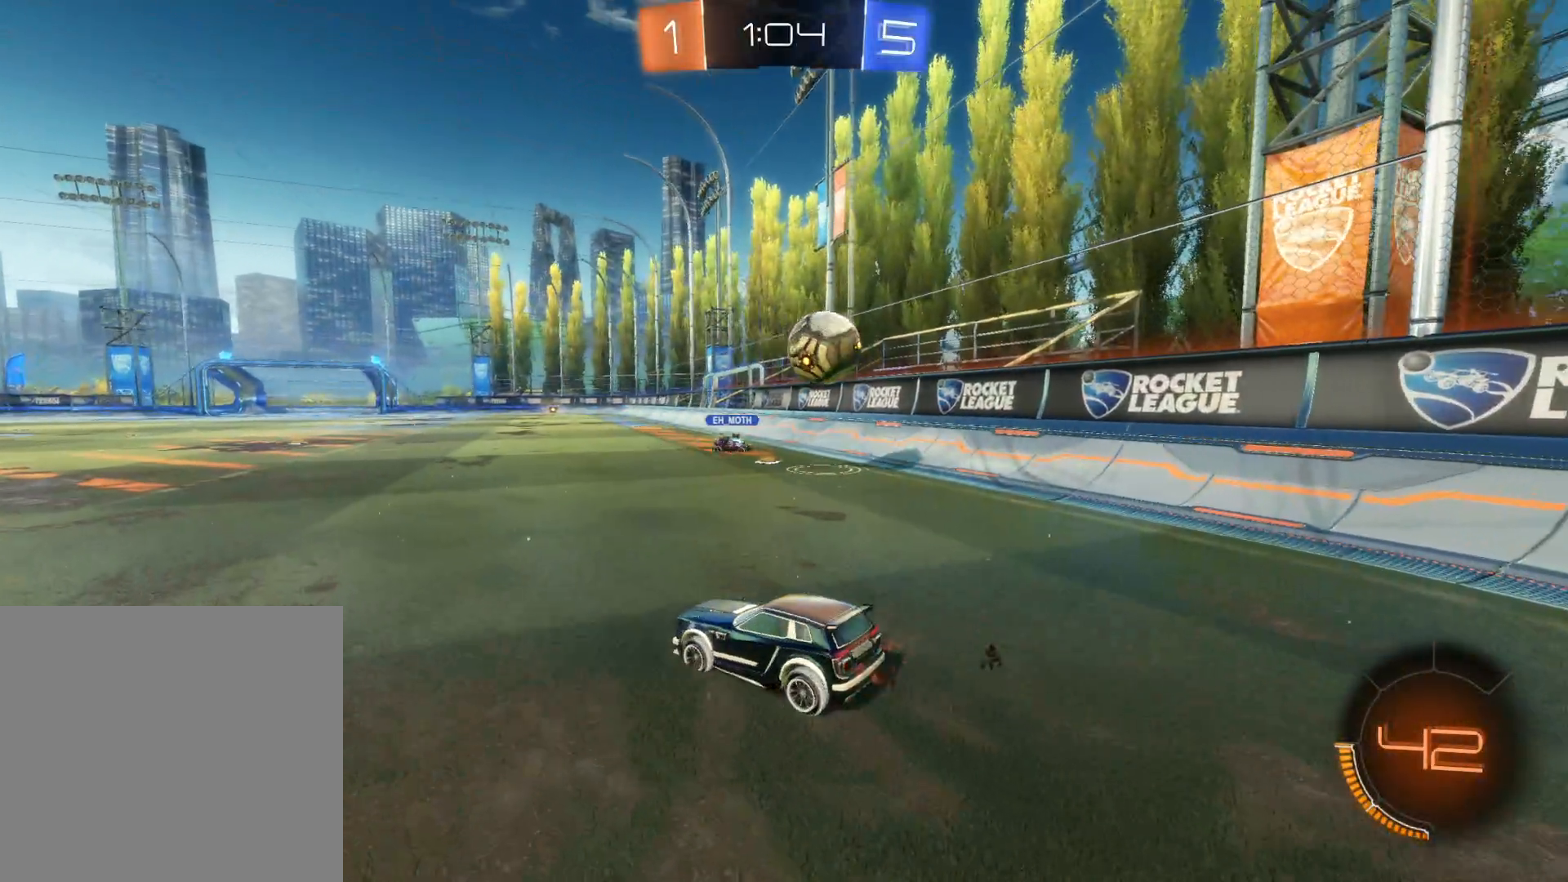
{"buttons": ["L2"], "left_stick": "down-left", "right_stick": "center", "events": [[100, "left_stick", "down"], [166, "left_stick", "down-left"]]}
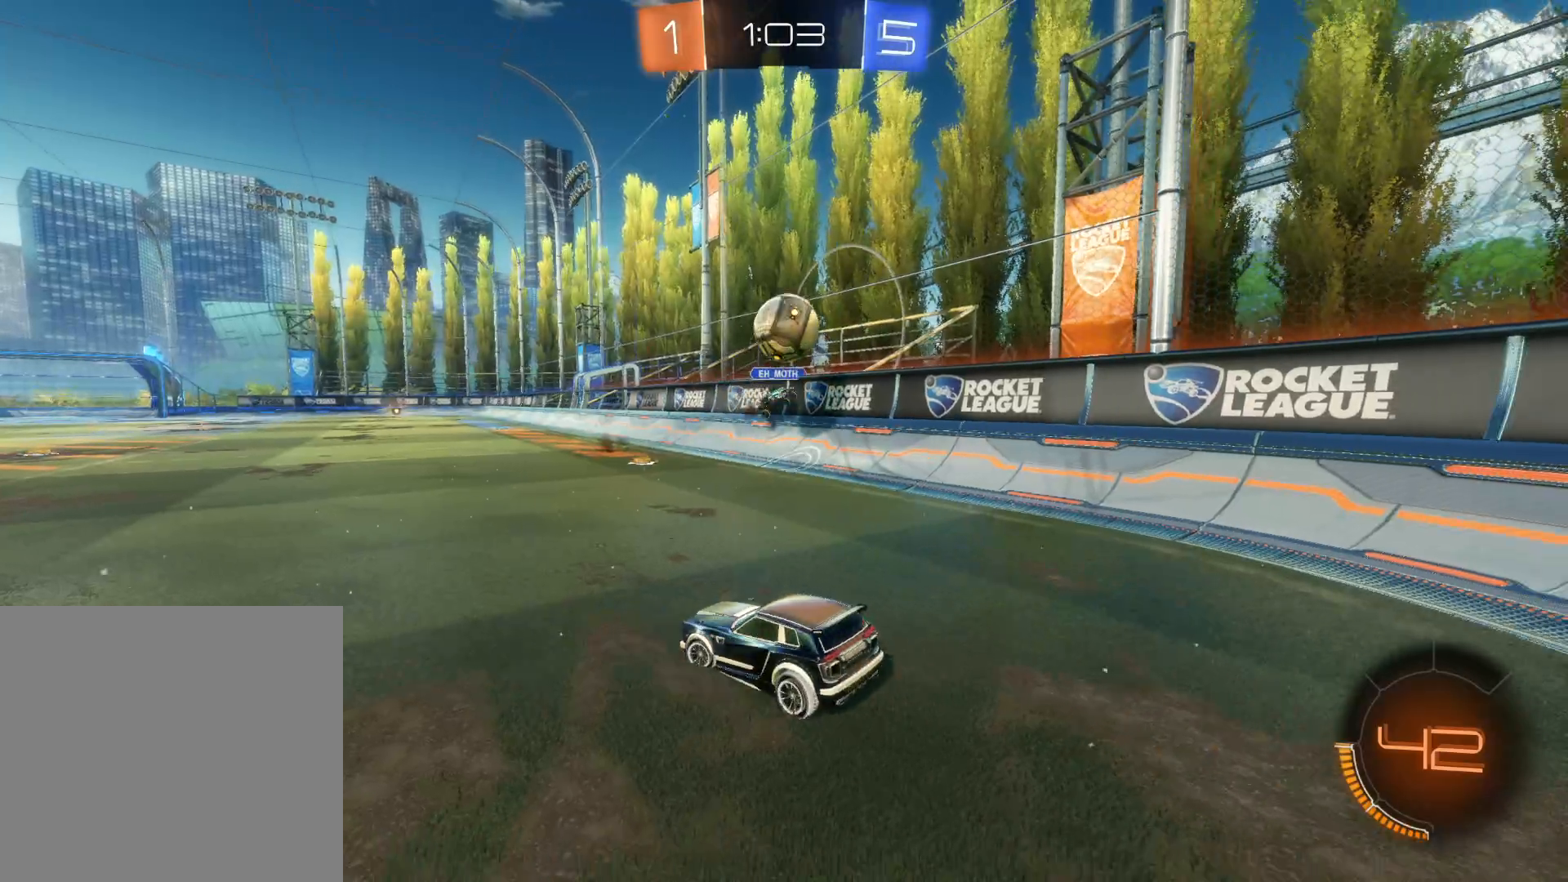
{"buttons": ["L2"], "left_stick": "down", "right_stick": "center", "events": [[316, "left_stick", "down"]]}
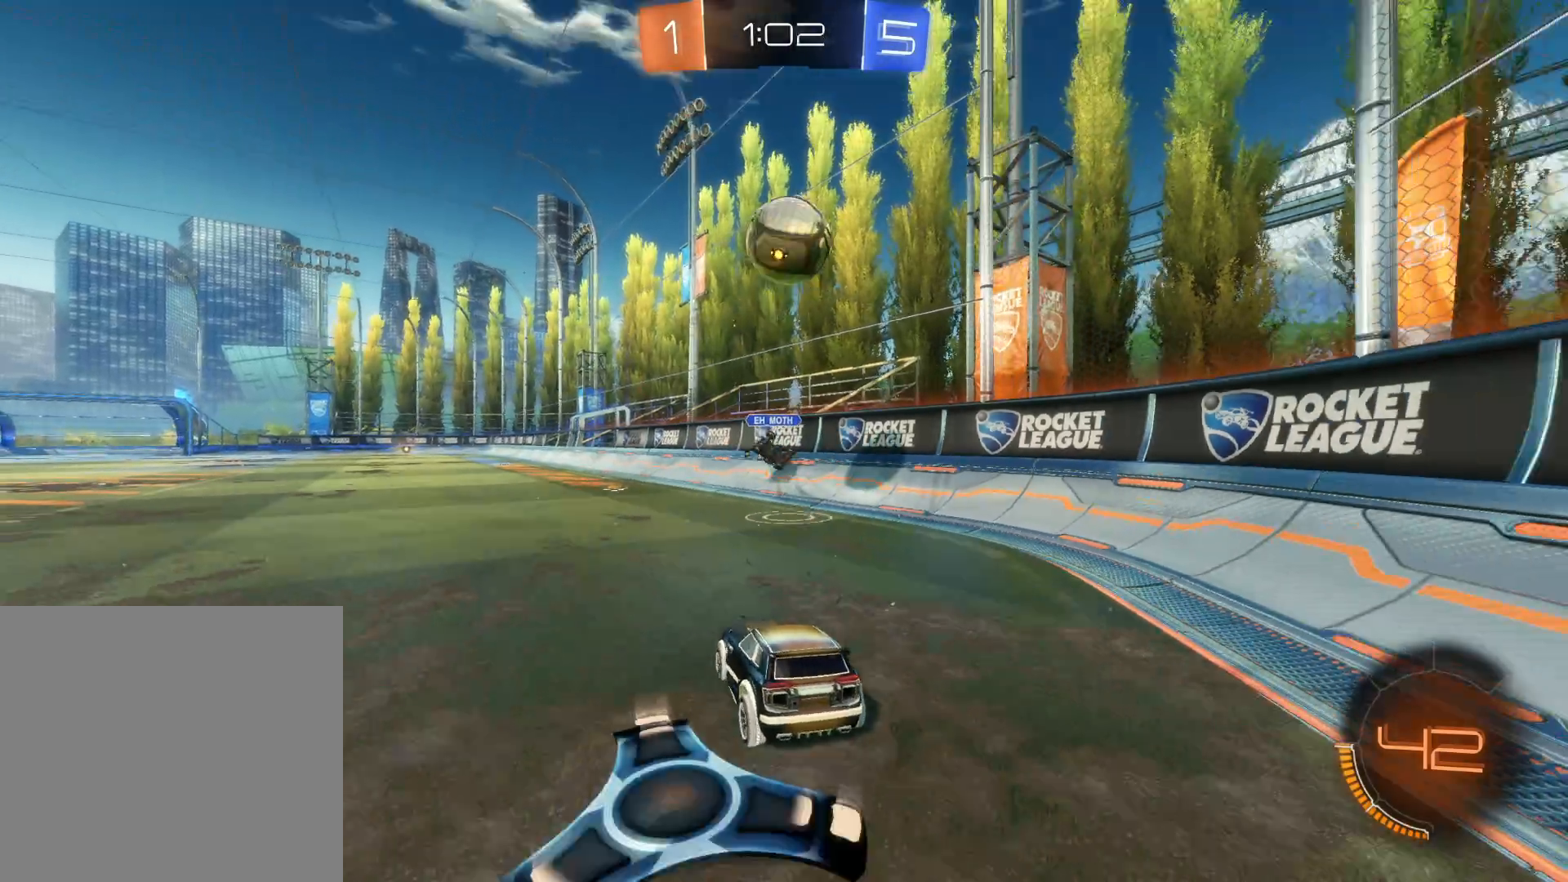
{"buttons": ["L2"], "left_stick": "down-left", "right_stick": "center", "events": [[316, "left_stick", "down-left"]]}
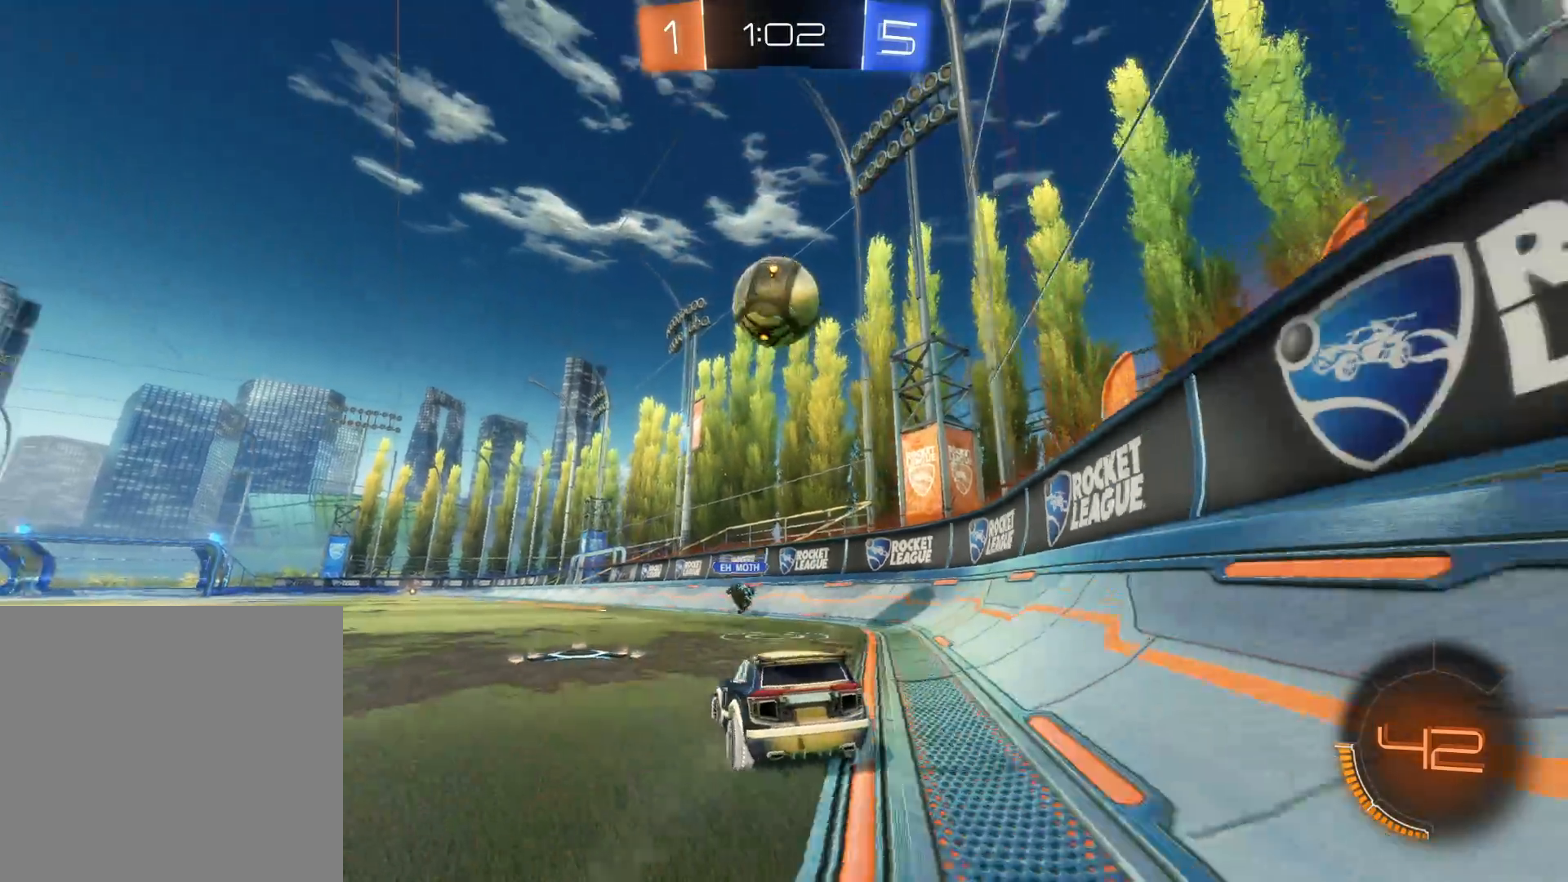
{"buttons": ["L2"], "left_stick": "down-right", "right_stick": "center", "events": [[183, "left_stick", "down"], [400, "left_stick", "down-right"]]}
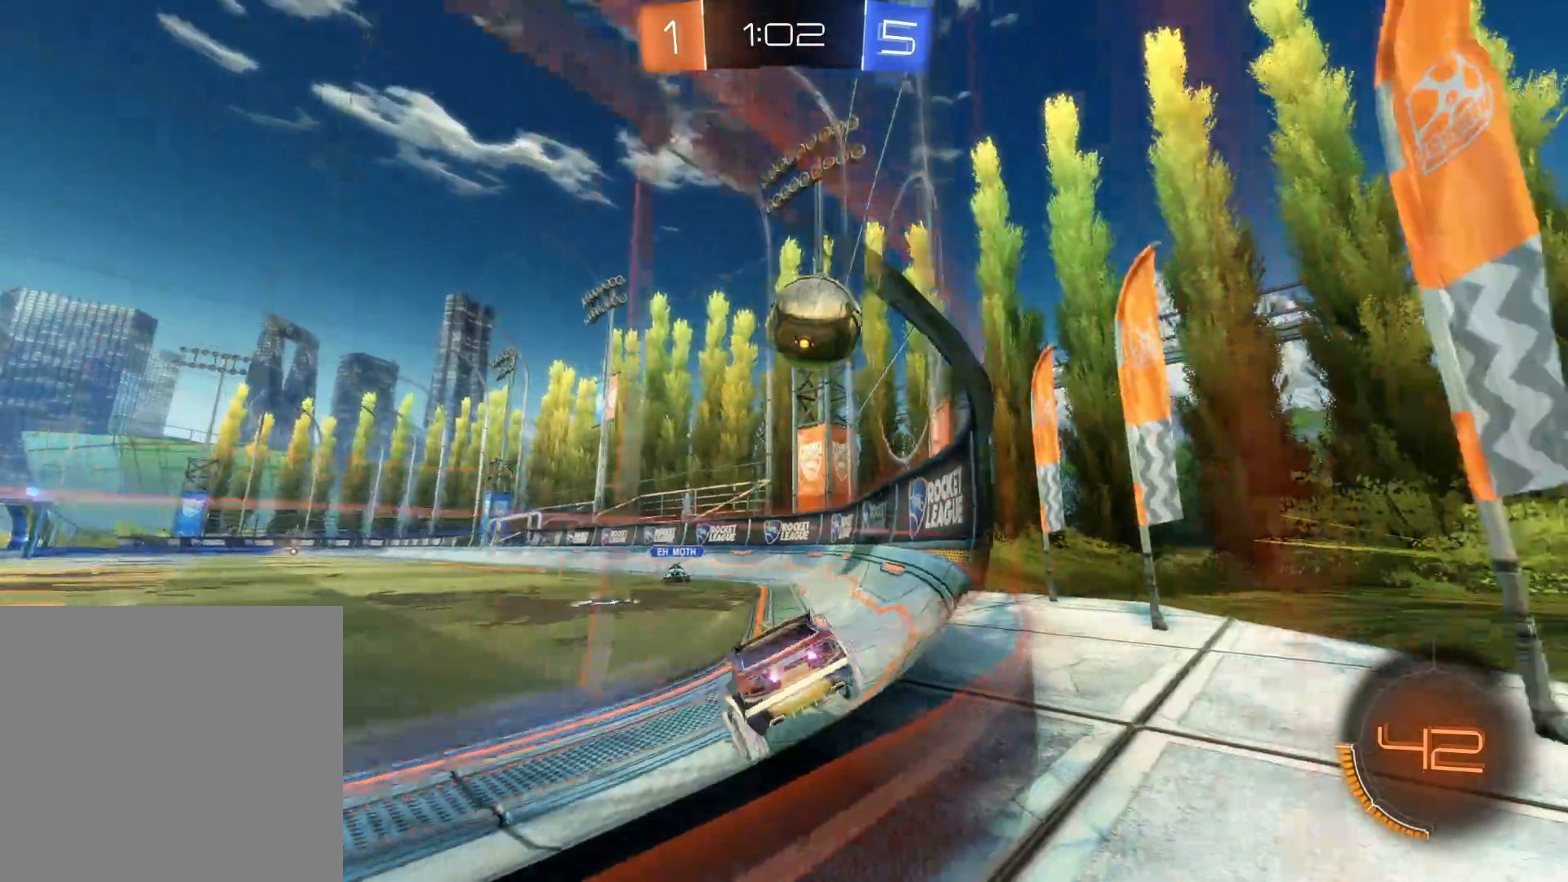
{"buttons": ["R2"], "left_stick": "left", "right_stick": "center", "events": [[150, "R2", "down"], [150, "left_stick", "center"], [183, "L2", "up"], [250, "left_stick", "left"]]}